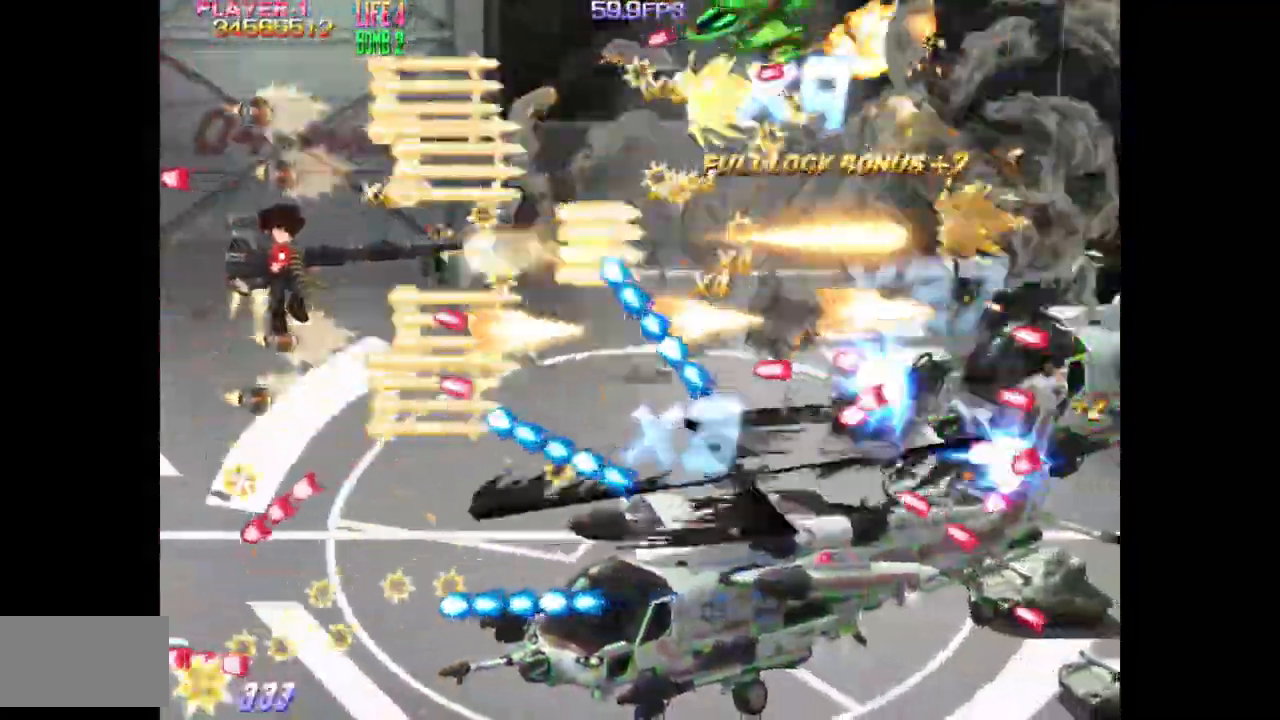
Gameplay with a controller (arcade stick); each line is a JSON object with the inputs held at the frame after it. "events" lists button and stick changes between this image and that frame as [ms after this image, input, new state], when the widget could be followed in between. Not read: L3 R3.
{"buttons": ["TRIANGLE", "DPAD_DOWN"], "events": [[117, "DPAD_LEFT", "down"], [333, "DPAD_LEFT", "up"]]}
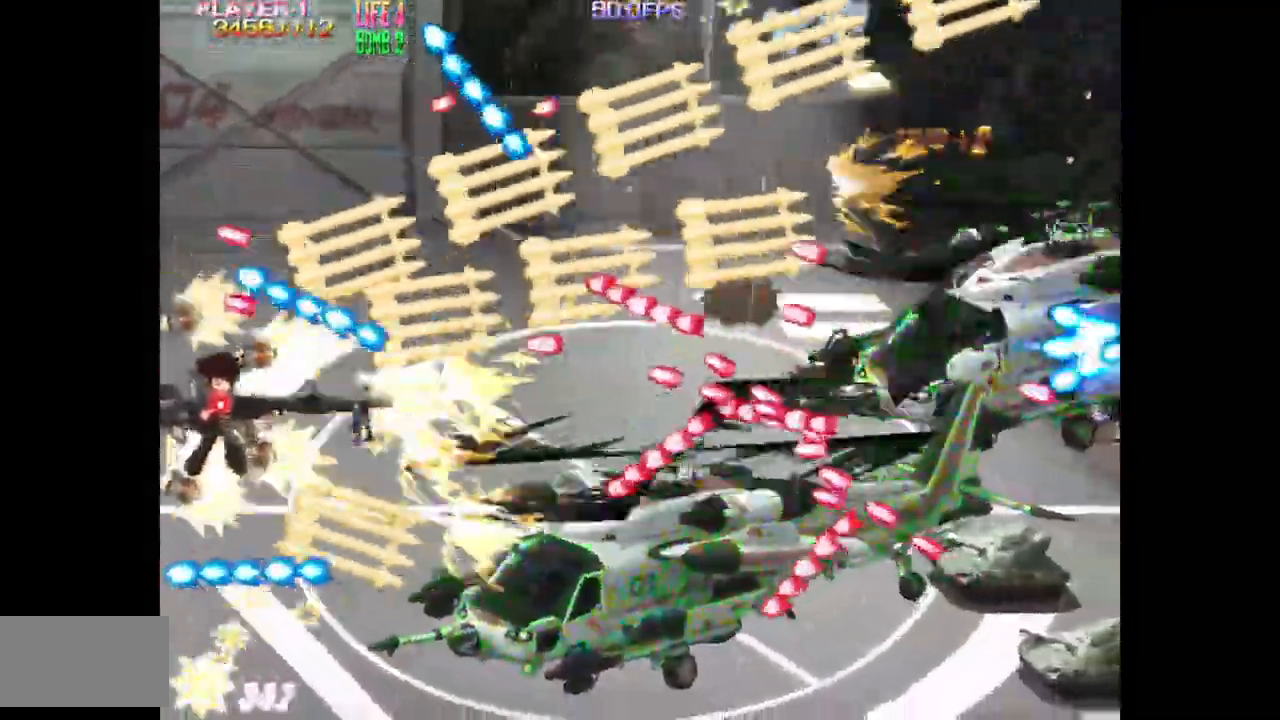
{"buttons": ["TRIANGLE"], "events": [[167, "DPAD_DOWN", "up"]]}
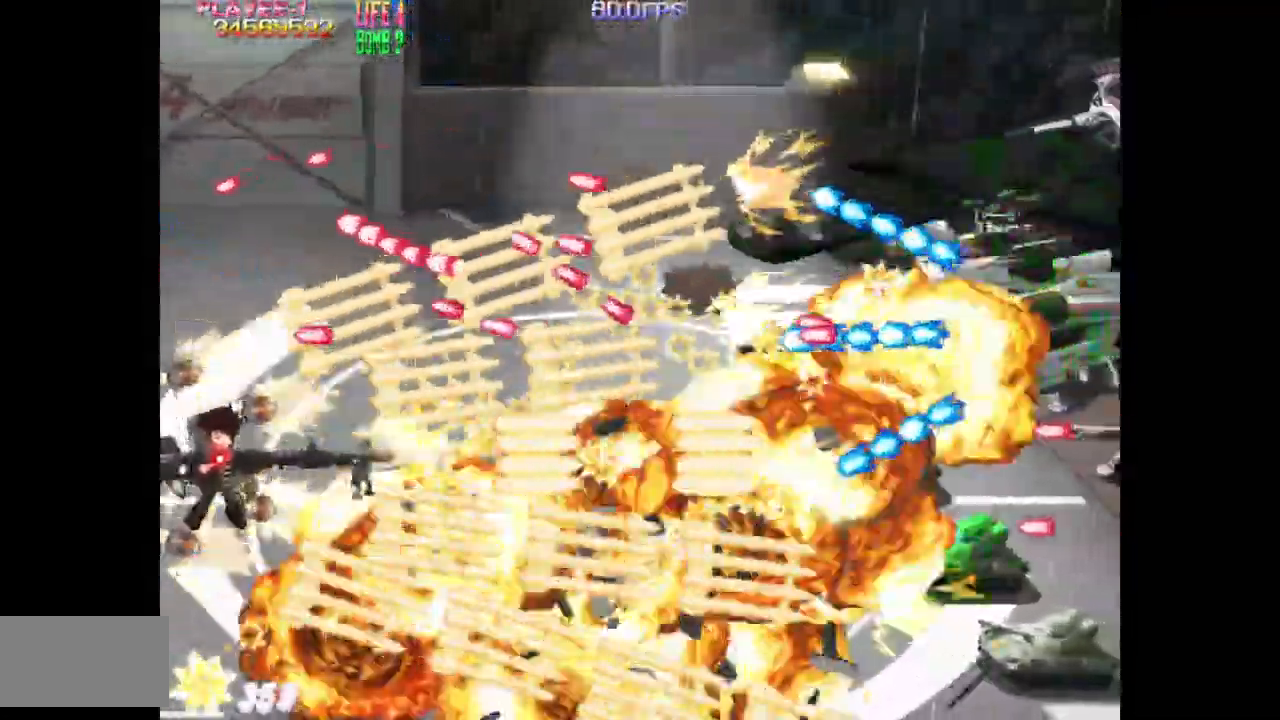
{"buttons": ["SQUARE", "TRIANGLE", "DPAD_RIGHT"], "events": [[267, "DPAD_RIGHT", "down"], [333, "DPAD_UP", "down"], [433, "SQUARE", "down"], [483, "DPAD_UP", "up"]]}
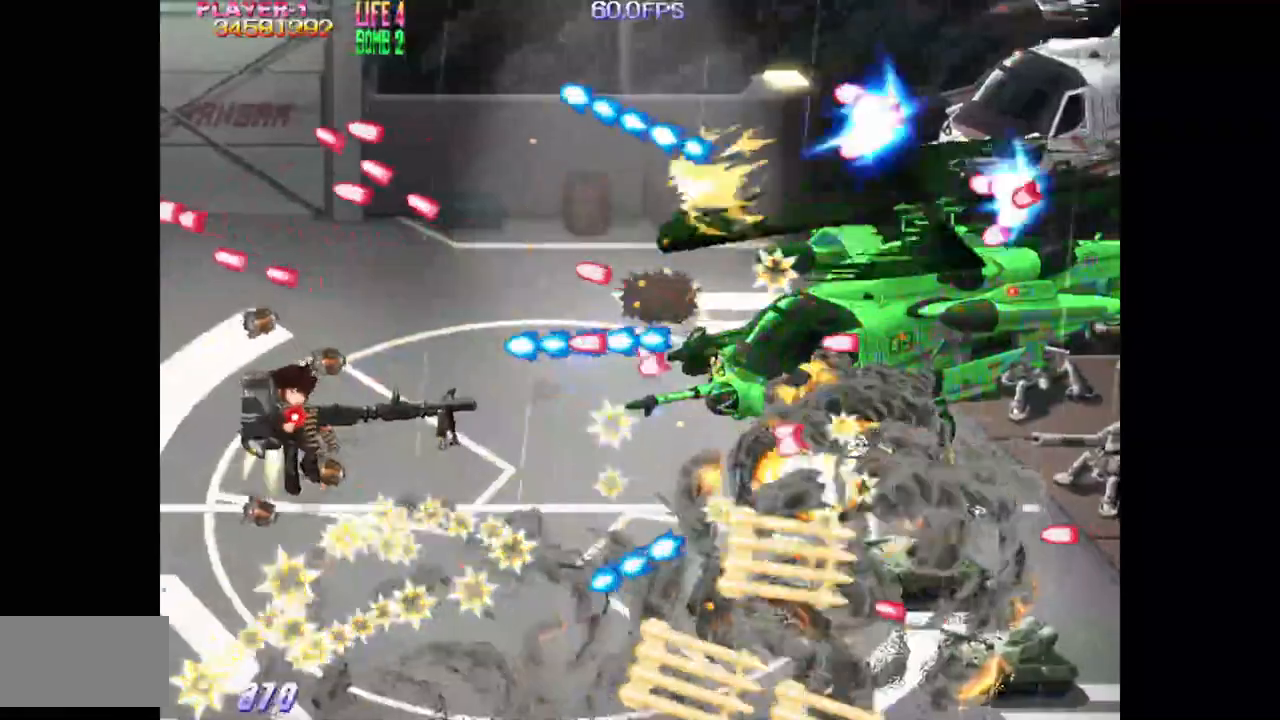
{"buttons": ["SQUARE"], "events": [[17, "DPAD_RIGHT", "up"], [83, "TRIANGLE", "up"], [100, "DPAD_LEFT", "down"], [217, "DPAD_LEFT", "up"], [367, "DPAD_DOWN", "down"], [383, "DPAD_DOWN", "up"]]}
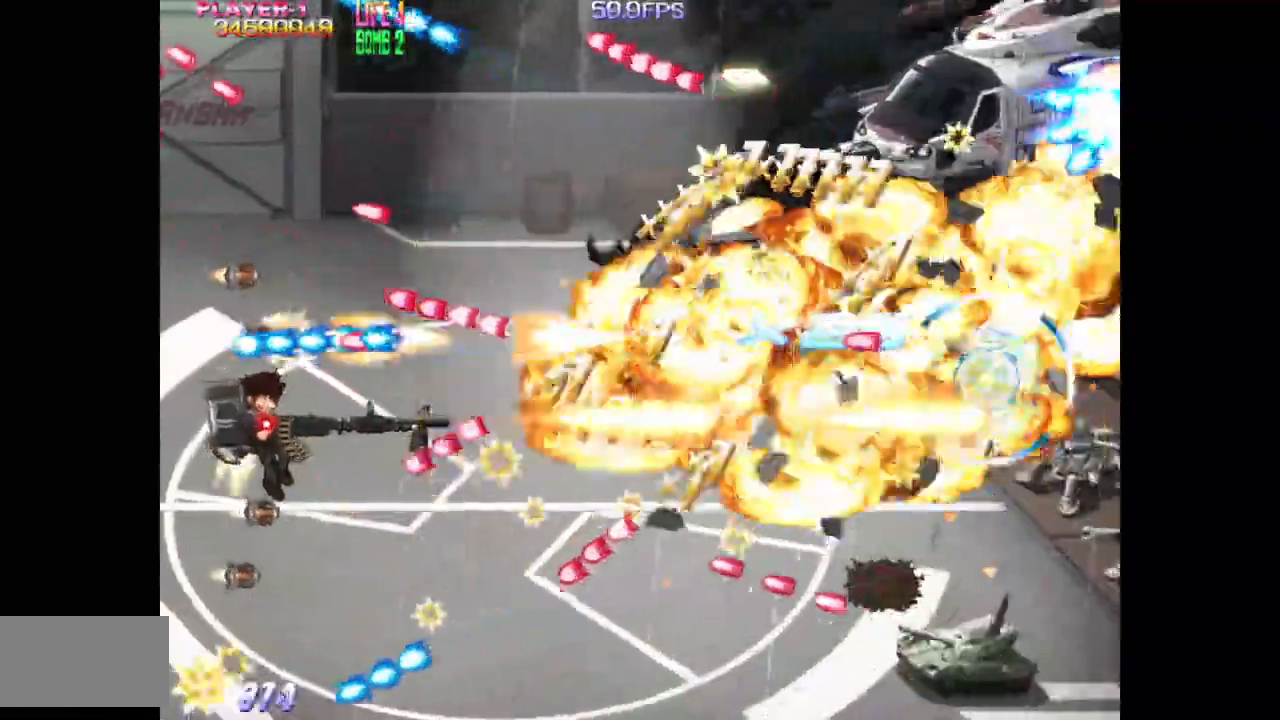
{"buttons": ["SQUARE", "DPAD_UP"], "events": [[33, "DPAD_LEFT", "down"], [100, "DPAD_LEFT", "up"], [233, "DPAD_RIGHT", "down"], [283, "DPAD_UP", "down"], [367, "DPAD_RIGHT", "up"]]}
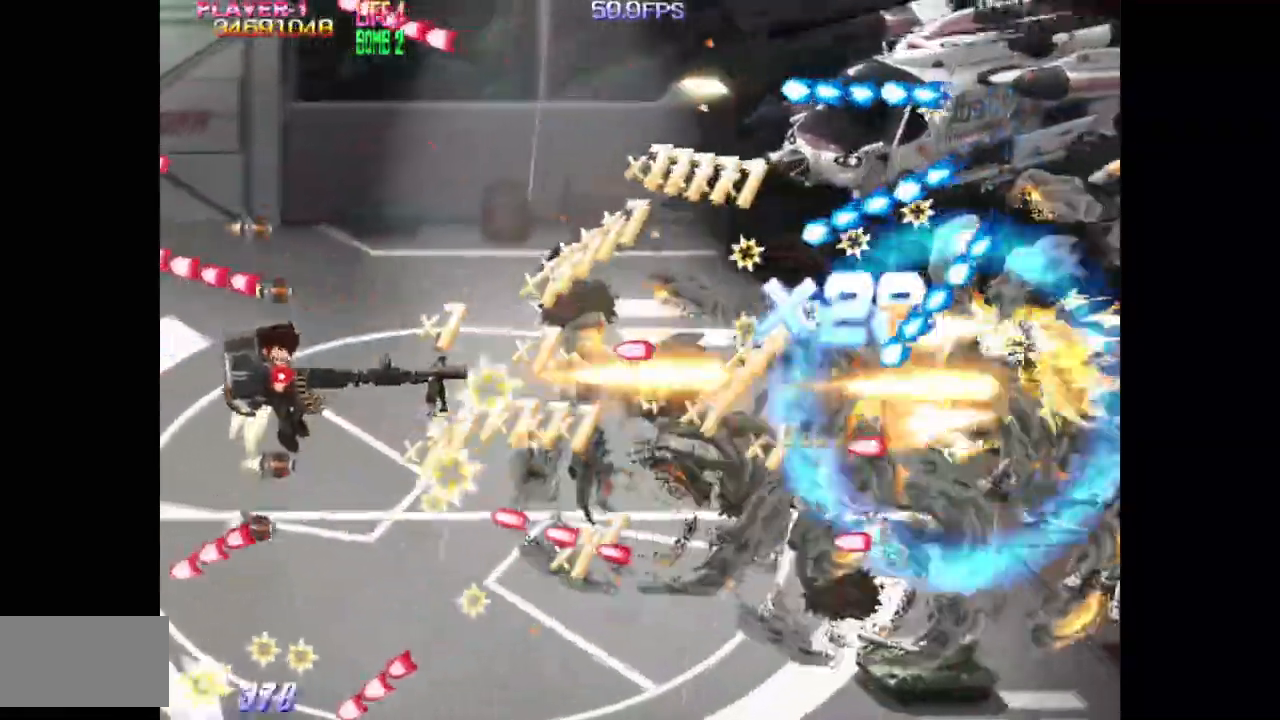
{"buttons": ["SQUARE", "DPAD_UP", "DPAD_RIGHT"], "events": [[50, "DPAD_RIGHT", "down"], [133, "DPAD_RIGHT", "up"], [317, "DPAD_LEFT", "down"], [367, "DPAD_LEFT", "up"], [467, "DPAD_RIGHT", "down"]]}
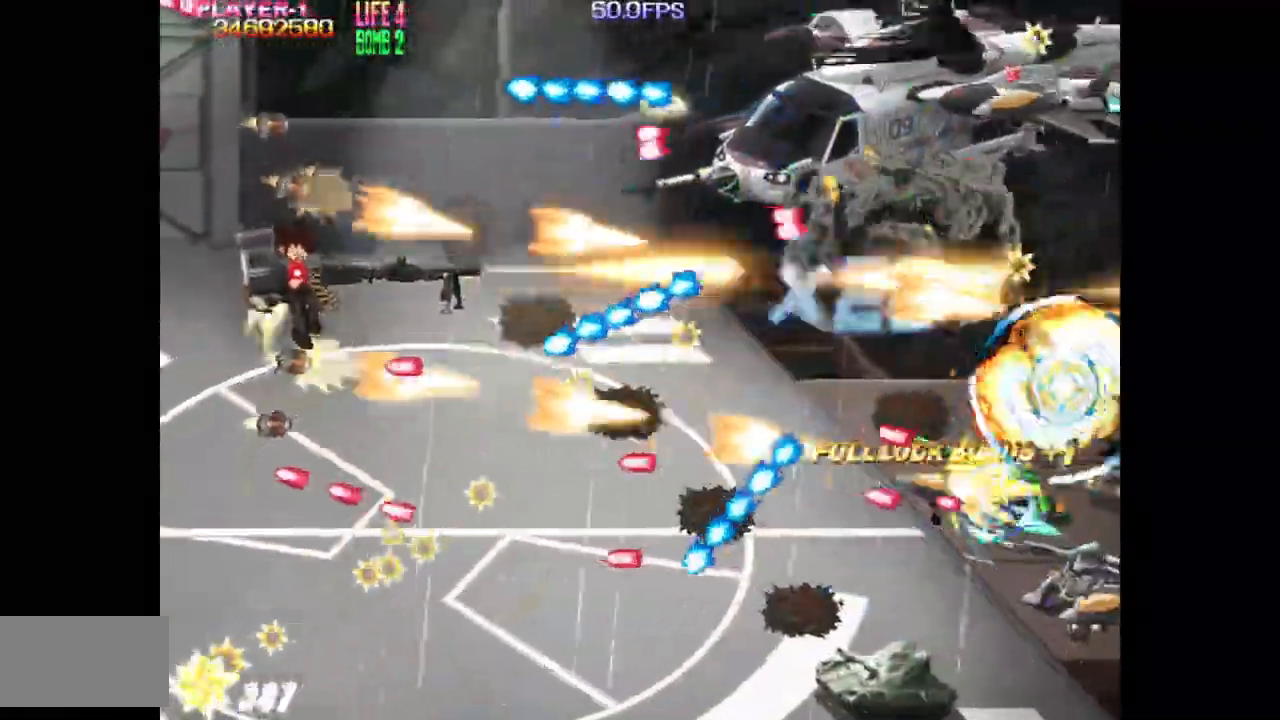
{"buttons": ["TRIANGLE", "DPAD_UP", "DPAD_LEFT"], "events": [[100, "TRIANGLE", "down"], [150, "SQUARE", "up"], [317, "DPAD_UP", "up"], [350, "DPAD_LEFT", "down"], [350, "DPAD_RIGHT", "up"], [467, "DPAD_UP", "down"]]}
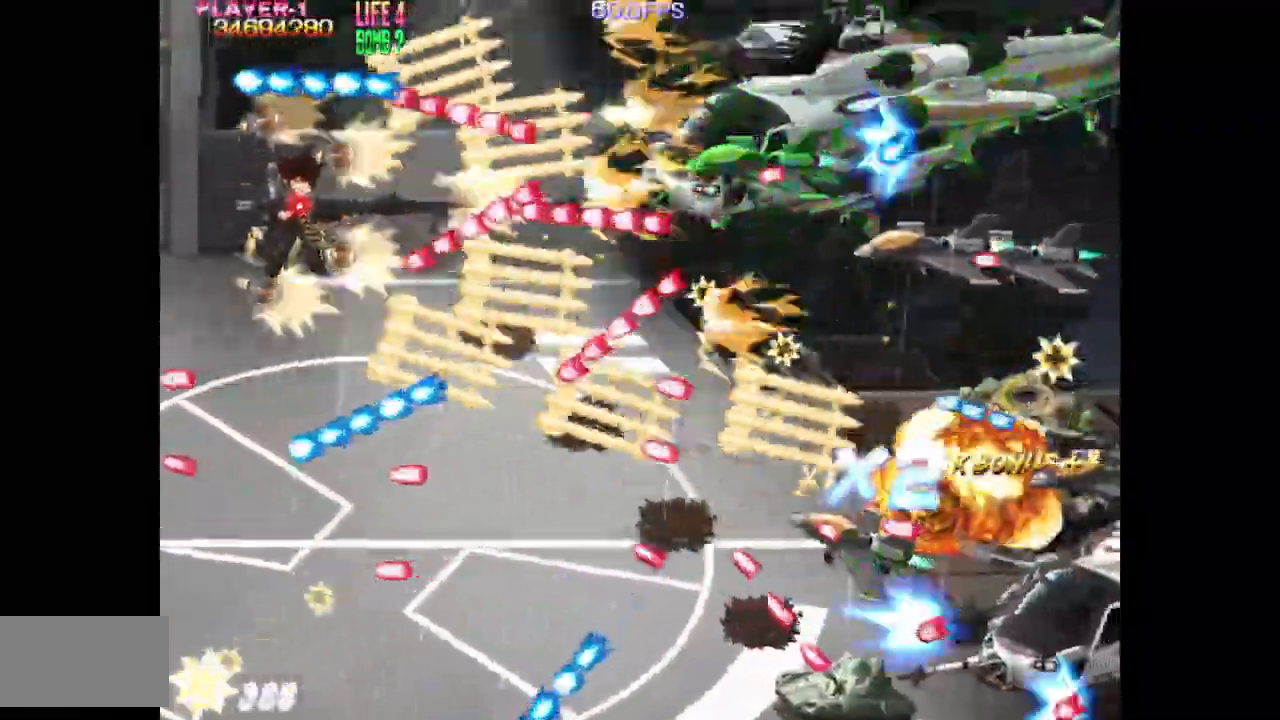
{"buttons": ["TRIANGLE", "DPAD_RIGHT"], "events": [[17, "DPAD_LEFT", "up"], [67, "DPAD_LEFT", "down"], [83, "DPAD_UP", "up"], [183, "DPAD_LEFT", "up"], [250, "DPAD_LEFT", "down"], [300, "DPAD_LEFT", "up"], [333, "DPAD_UP", "down"], [417, "DPAD_RIGHT", "down"], [483, "DPAD_UP", "up"]]}
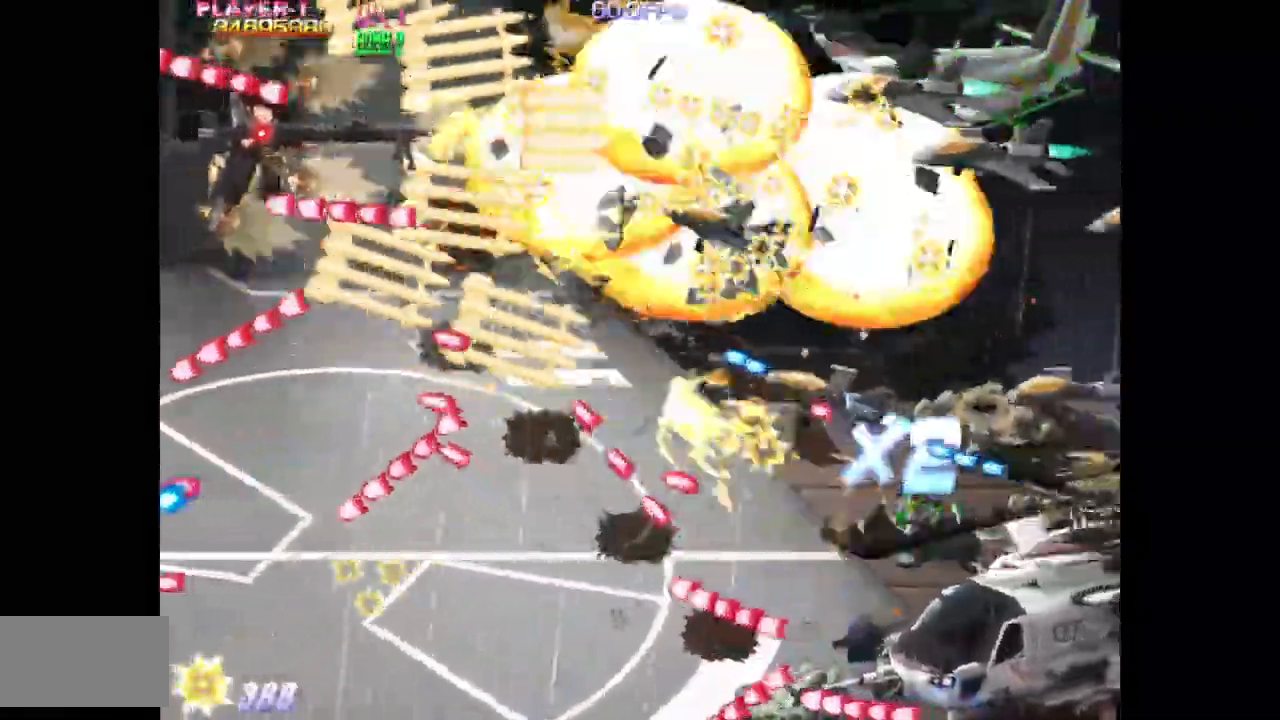
{"buttons": ["TRIANGLE", "DPAD_DOWN", "DPAD_LEFT"], "events": [[183, "DPAD_RIGHT", "up"], [217, "DPAD_DOWN", "down"], [433, "DPAD_LEFT", "down"]]}
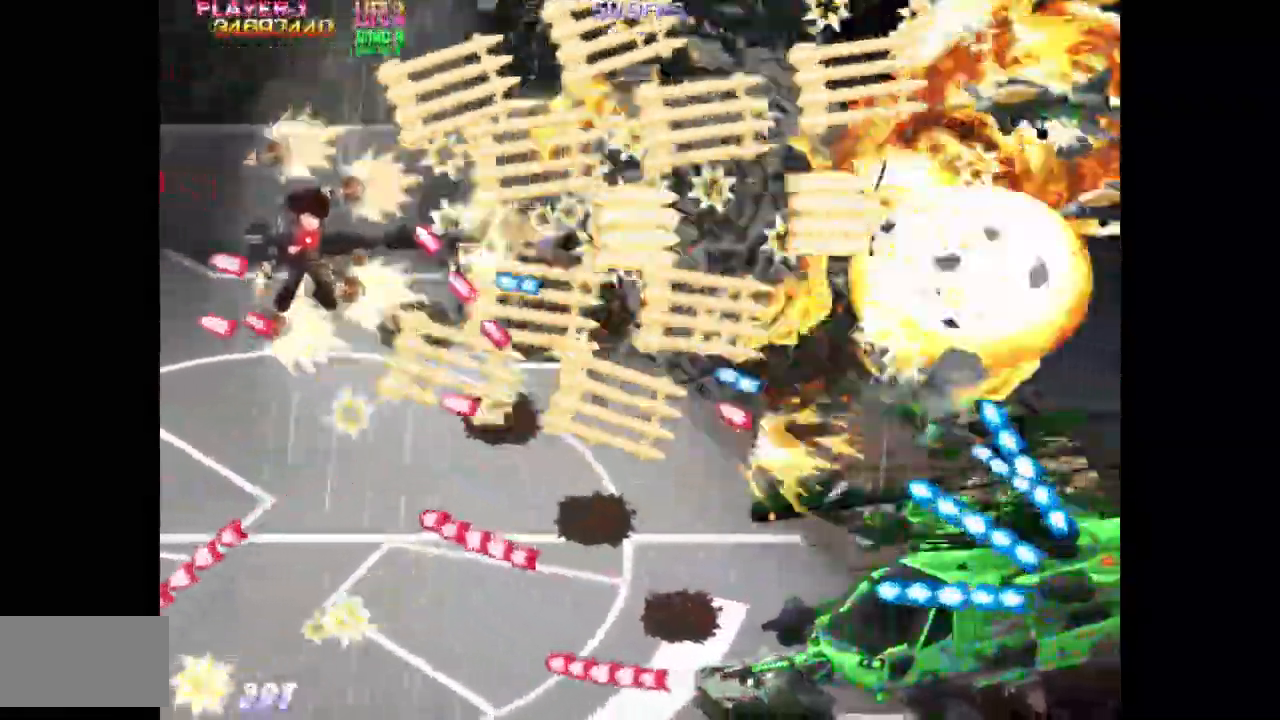
{"buttons": ["SQUARE", "DPAD_UP", "DPAD_RIGHT"], "events": [[150, "SQUARE", "down"], [233, "DPAD_LEFT", "up"], [333, "DPAD_DOWN", "up"], [383, "TRIANGLE", "up"], [400, "DPAD_UP", "down"], [467, "DPAD_RIGHT", "down"]]}
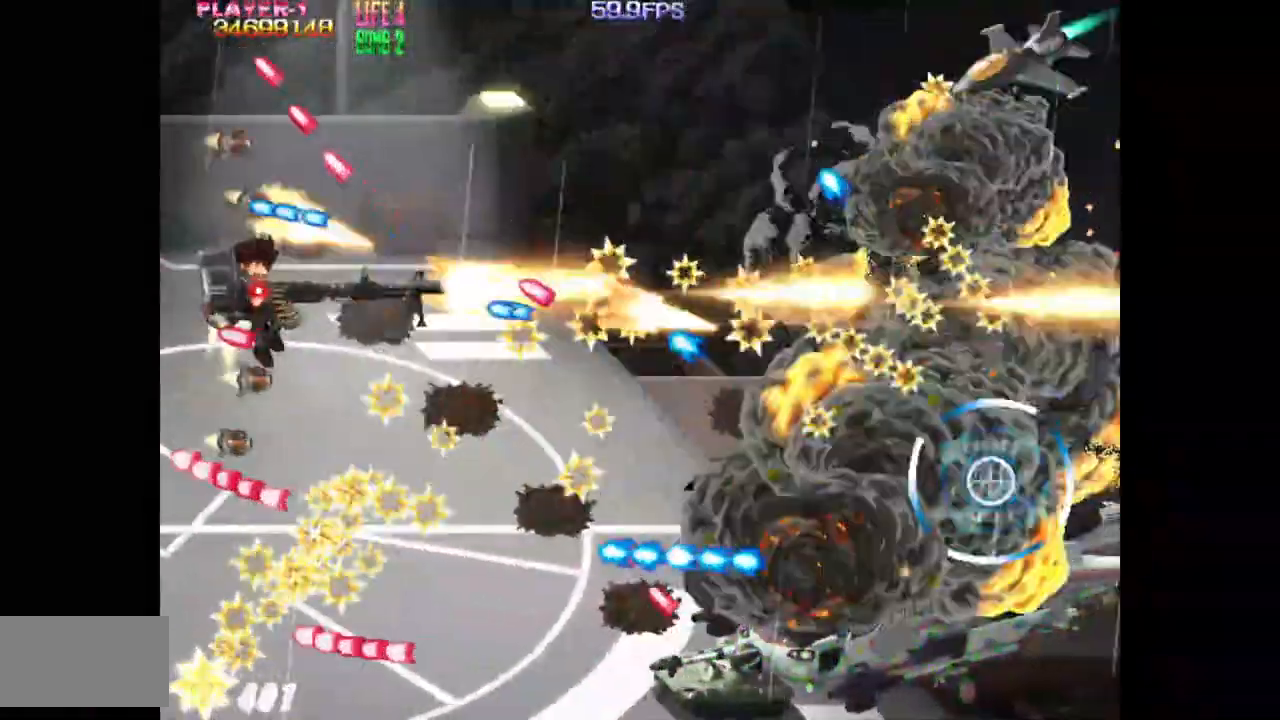
{"buttons": ["SQUARE", "DPAD_DOWN"], "events": [[50, "DPAD_UP", "up"], [83, "DPAD_DOWN", "down"], [150, "DPAD_RIGHT", "up"]]}
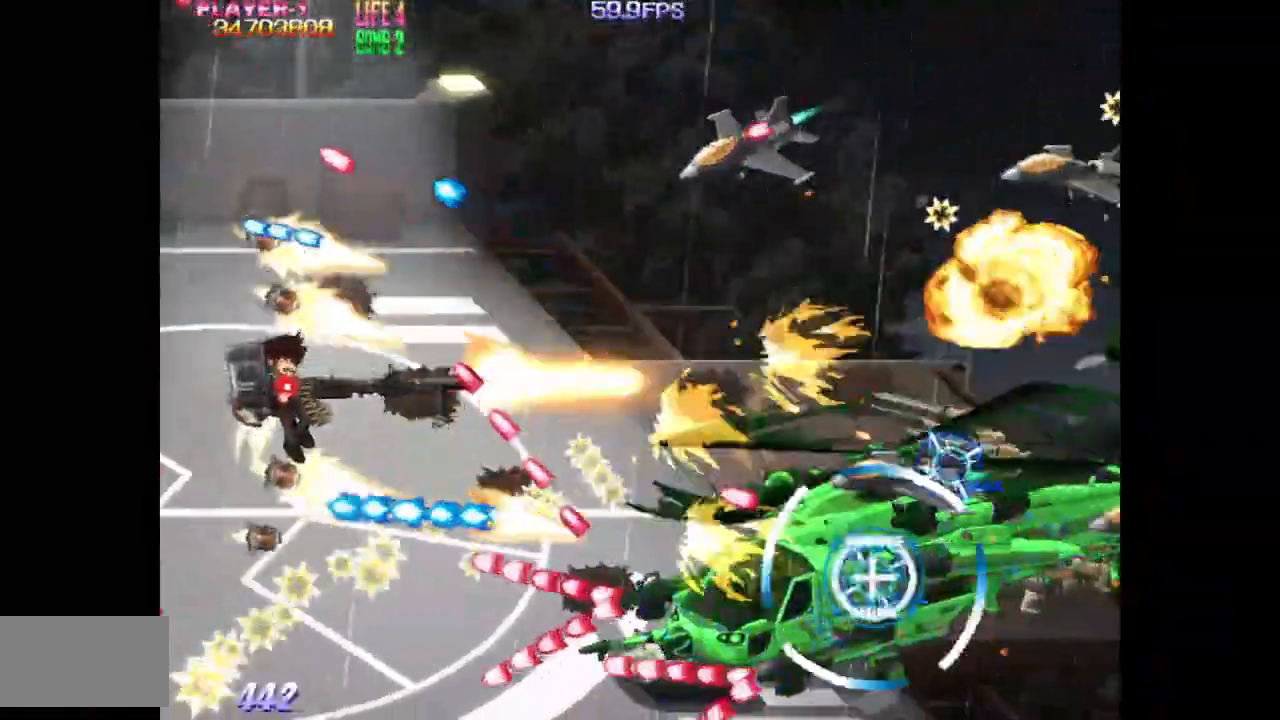
{"buttons": ["SQUARE"], "events": [[33, "DPAD_DOWN", "up"], [267, "DPAD_DOWN", "down"], [350, "DPAD_DOWN", "up"]]}
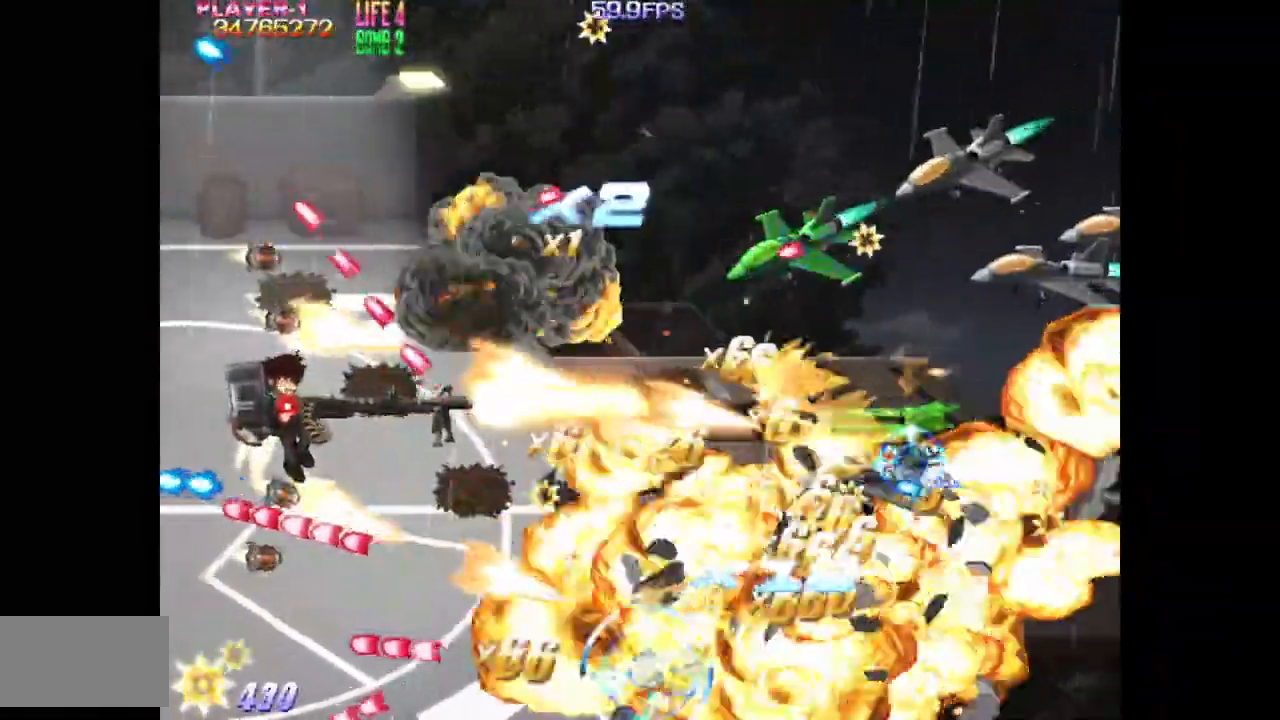
{"buttons": ["TRIANGLE"], "events": [[33, "DPAD_LEFT", "down"], [133, "DPAD_LEFT", "up"], [250, "TRIANGLE", "down"], [283, "SQUARE", "up"]]}
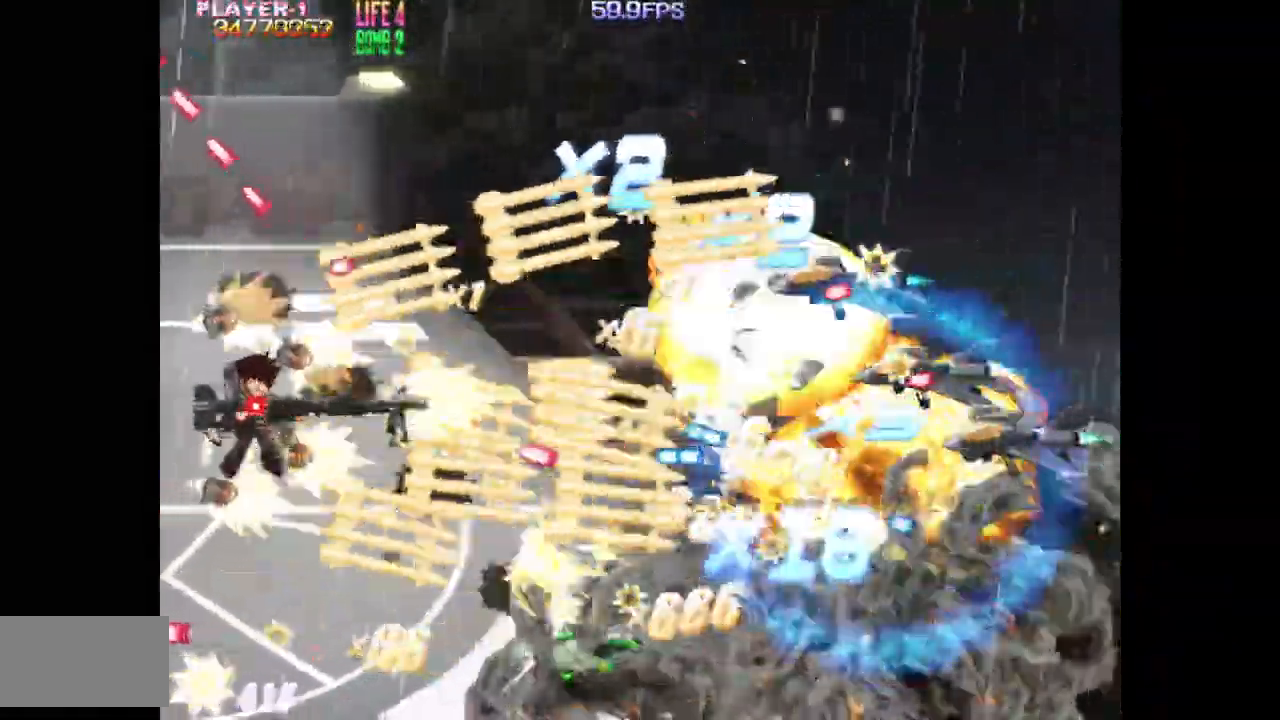
{"buttons": ["TRIANGLE", "DPAD_DOWN"], "events": [[200, "DPAD_DOWN", "down"], [350, "DPAD_RIGHT", "down"], [417, "DPAD_RIGHT", "up"]]}
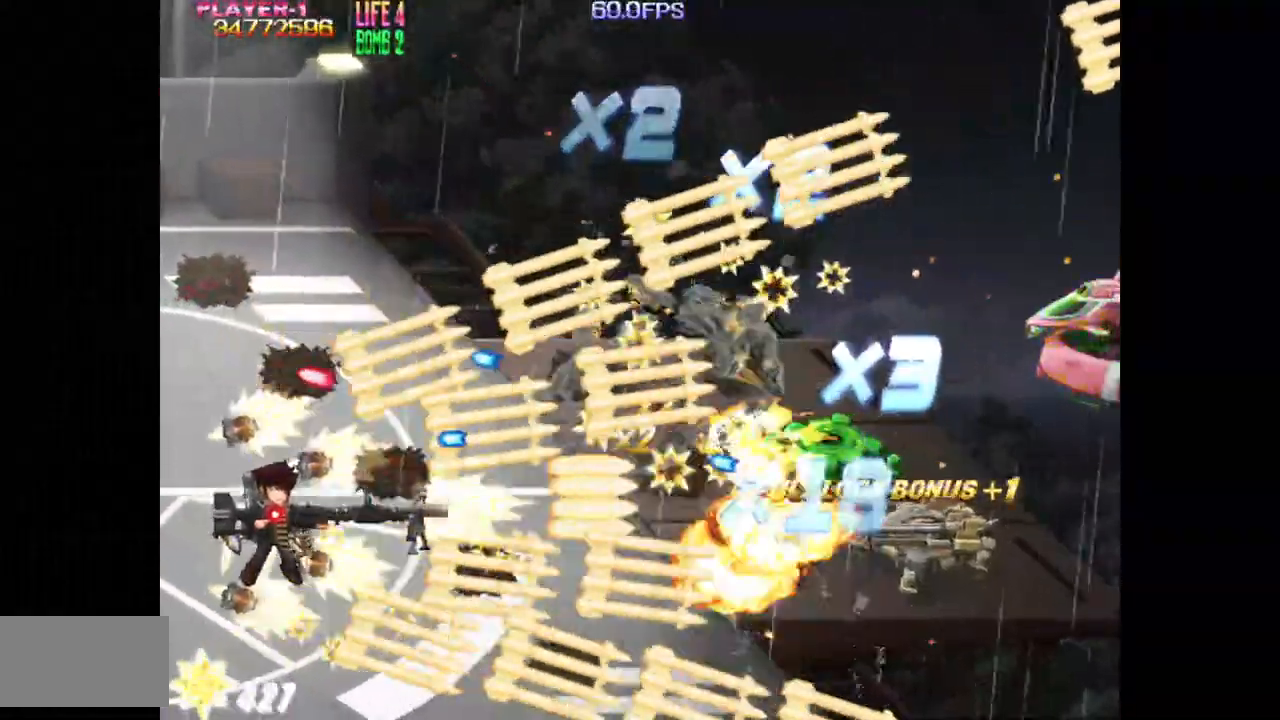
{"buttons": ["TRIANGLE"], "events": [[50, "DPAD_RIGHT", "down"], [133, "DPAD_DOWN", "up"], [217, "DPAD_UP", "down"], [400, "DPAD_RIGHT", "up"], [450, "DPAD_UP", "up"]]}
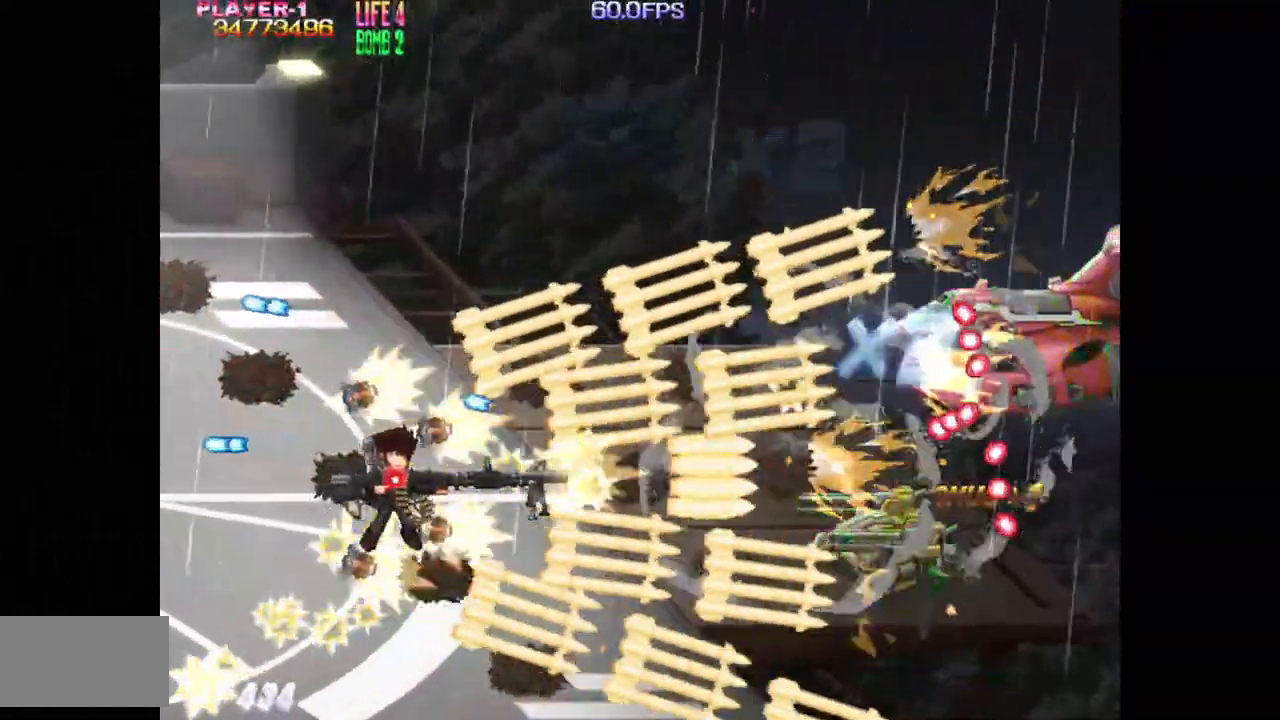
{"buttons": ["TRIANGLE", "DPAD_UP"], "events": [[133, "DPAD_RIGHT", "down"], [250, "DPAD_RIGHT", "up"], [350, "DPAD_UP", "down"]]}
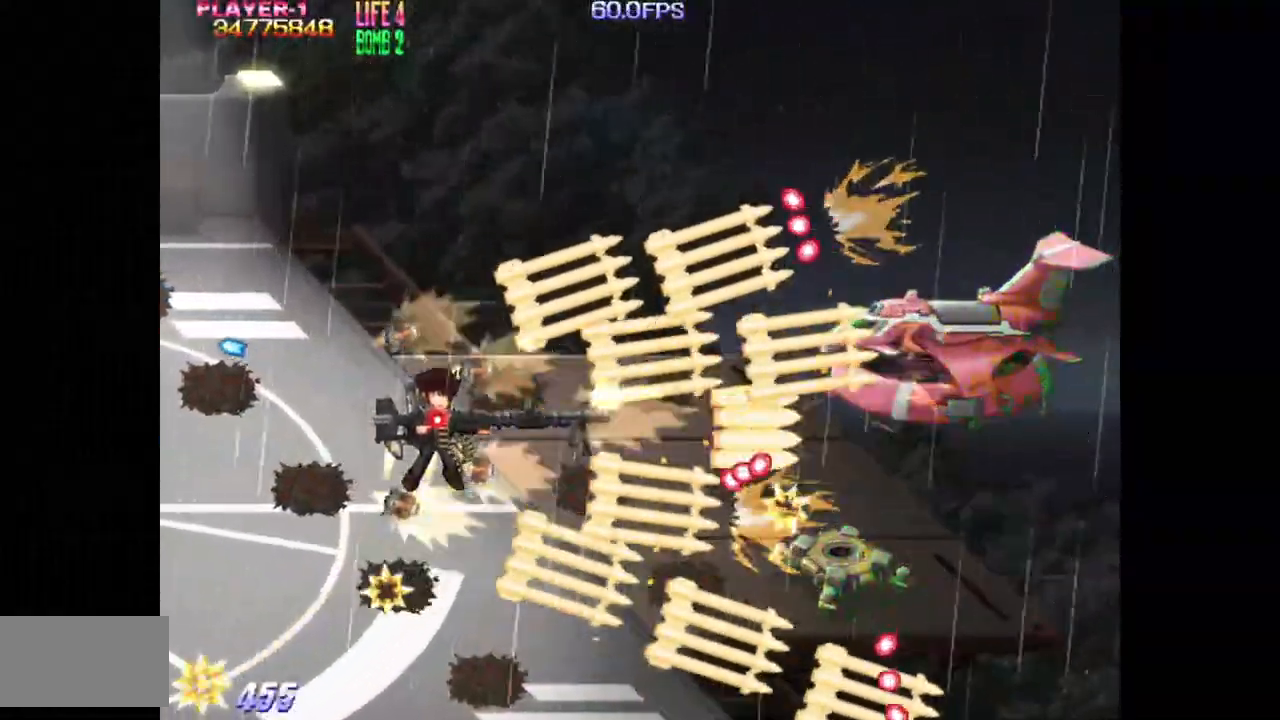
{"buttons": ["TRIANGLE", "DPAD_LEFT"], "events": [[83, "DPAD_UP", "up"], [167, "DPAD_RIGHT", "down"], [267, "DPAD_RIGHT", "up"], [350, "DPAD_LEFT", "down"]]}
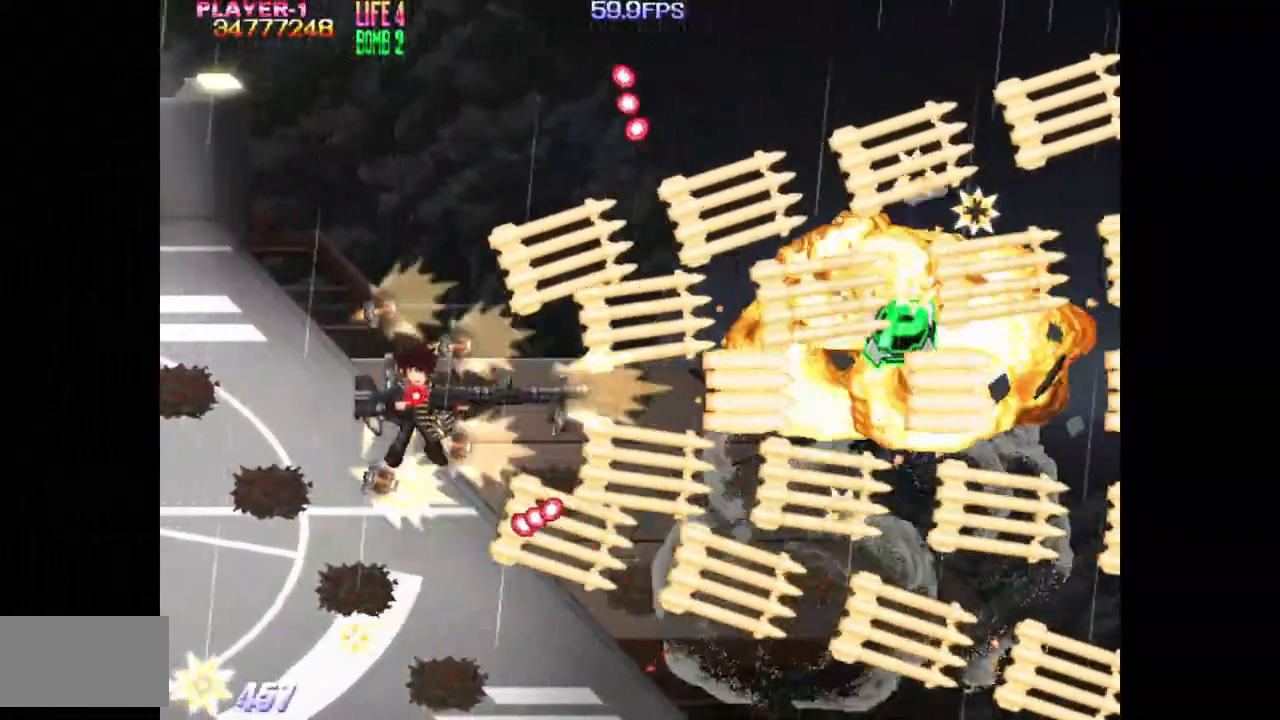
{"buttons": ["DPAD_RIGHT"], "events": [[67, "DPAD_LEFT", "up"], [133, "TRIANGLE", "up"], [150, "DPAD_UP", "down"], [217, "DPAD_RIGHT", "down"], [300, "DPAD_UP", "up"]]}
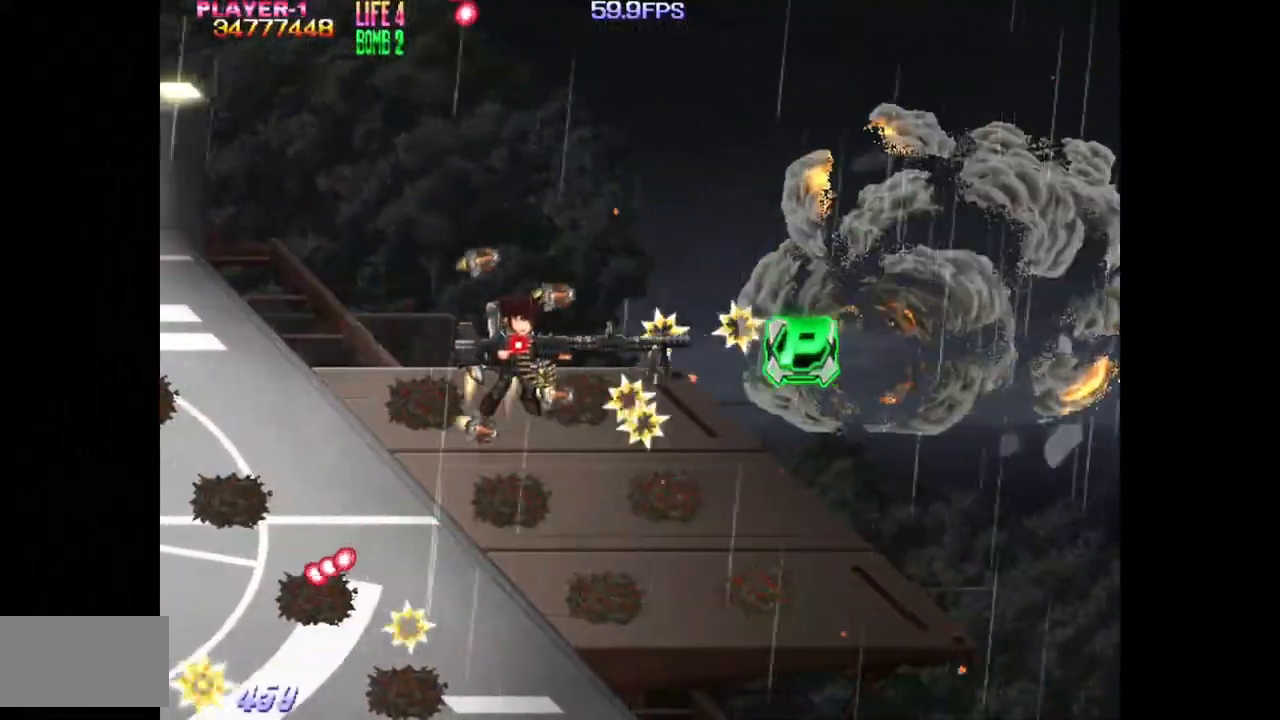
{"buttons": ["DPAD_DOWN"], "events": [[333, "DPAD_DOWN", "down"], [400, "DPAD_RIGHT", "up"]]}
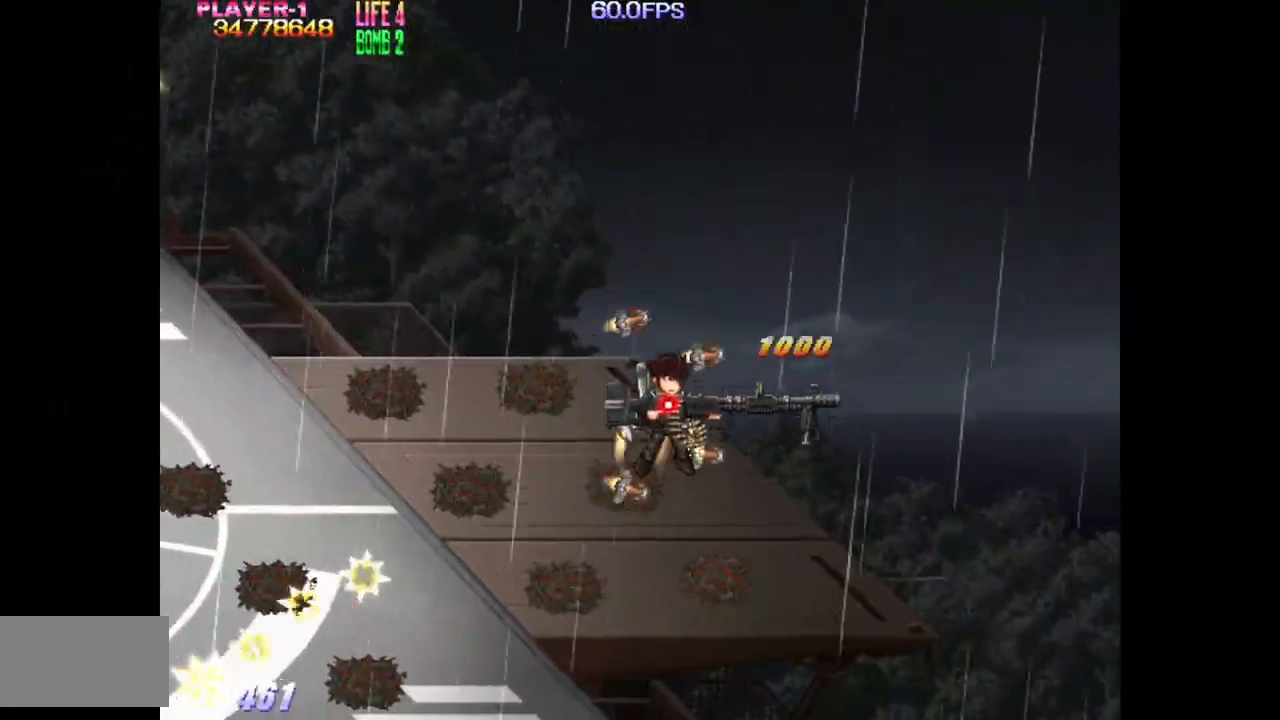
{"buttons": ["DPAD_UP", "DPAD_LEFT"], "events": [[33, "DPAD_LEFT", "down"], [250, "DPAD_DOWN", "up"], [367, "DPAD_UP", "down"]]}
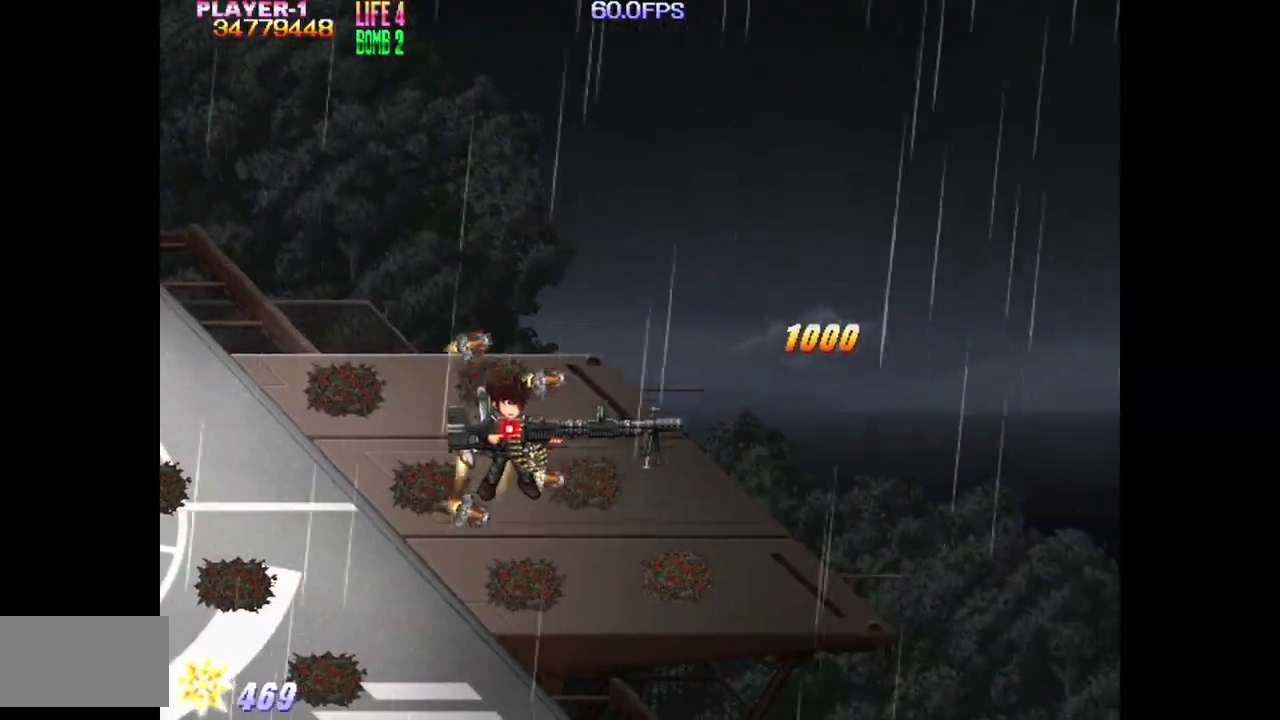
{"buttons": [], "events": [[50, "DPAD_UP", "up"], [83, "DPAD_LEFT", "up"]]}
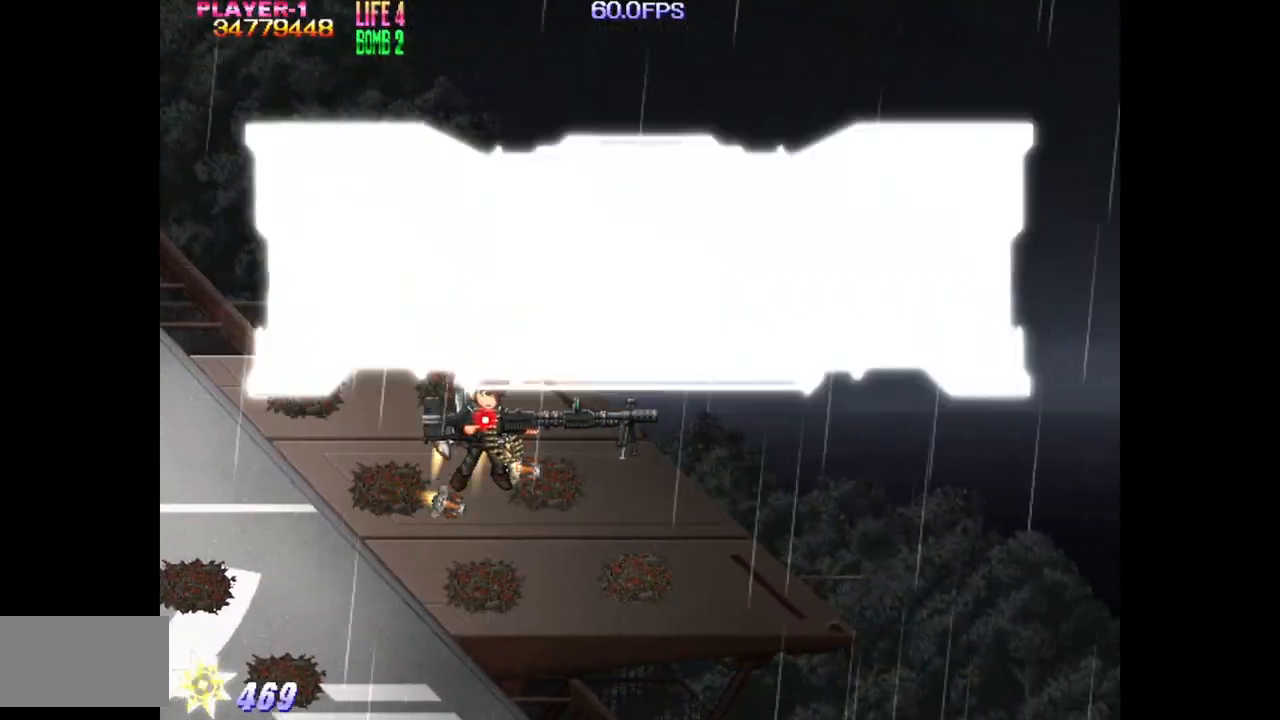
{"buttons": [], "events": []}
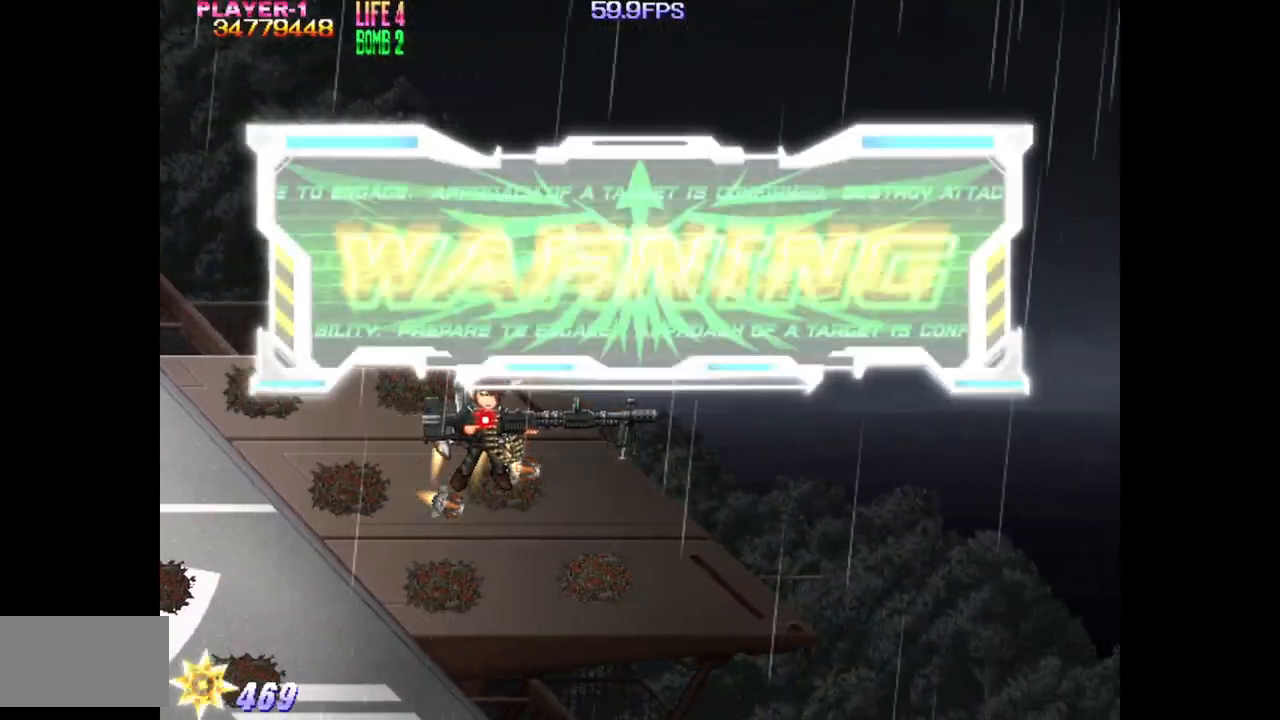
{"buttons": [], "events": []}
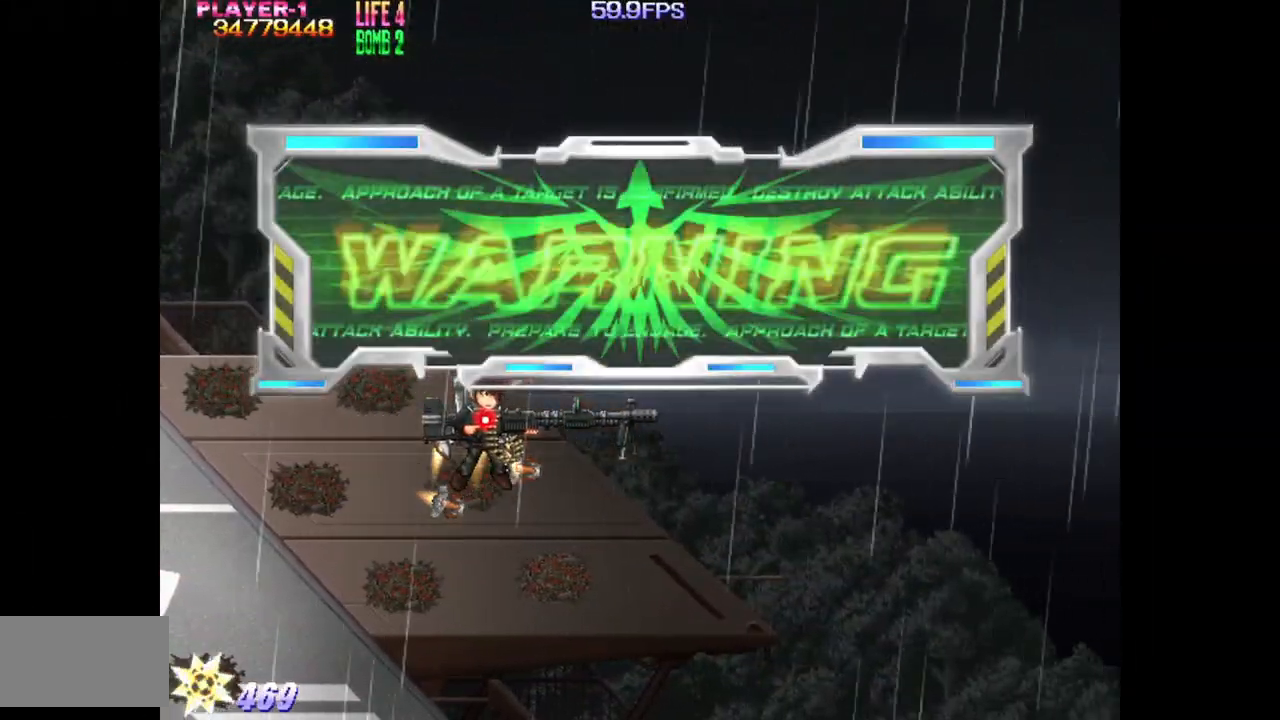
{"buttons": [], "events": []}
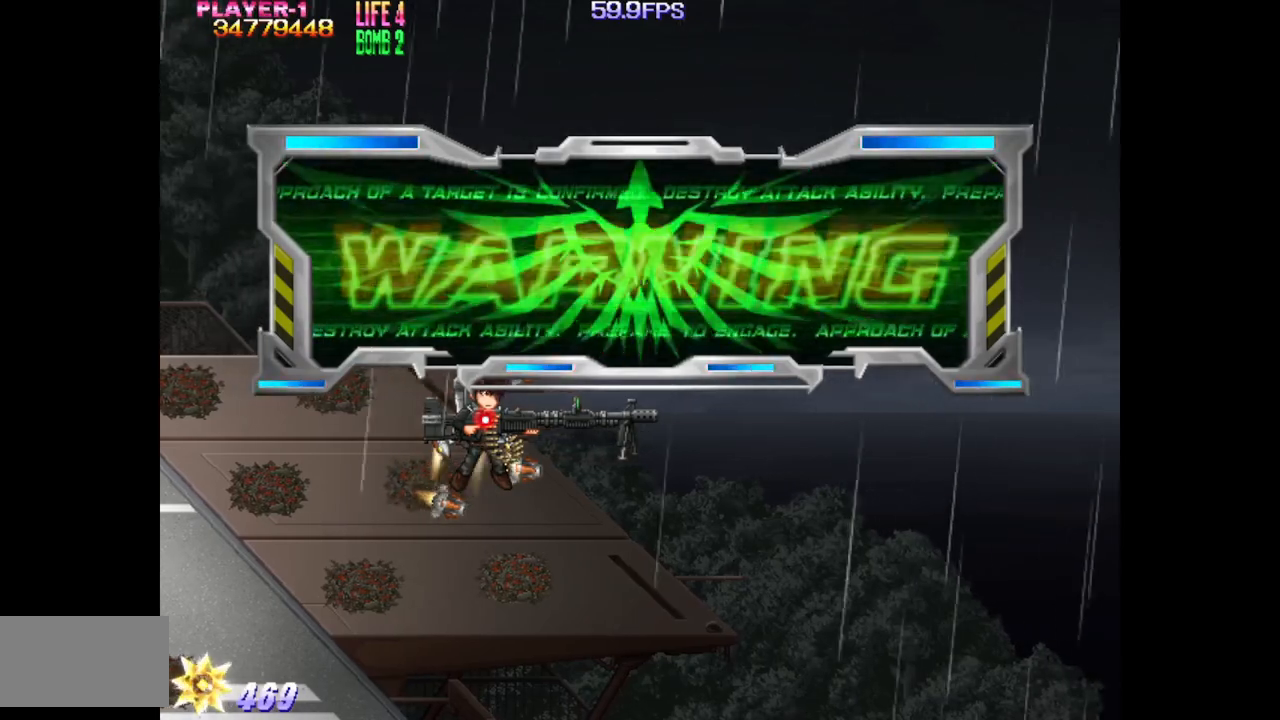
{"buttons": [], "events": []}
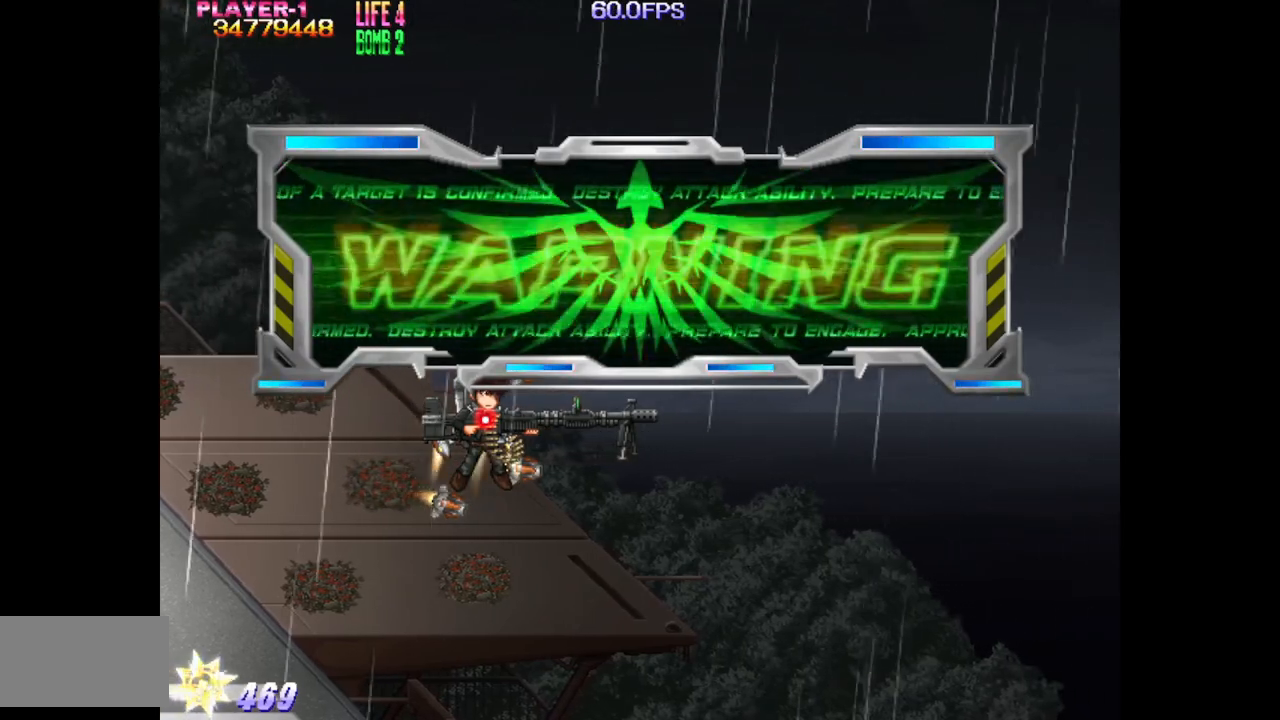
{"buttons": [], "events": []}
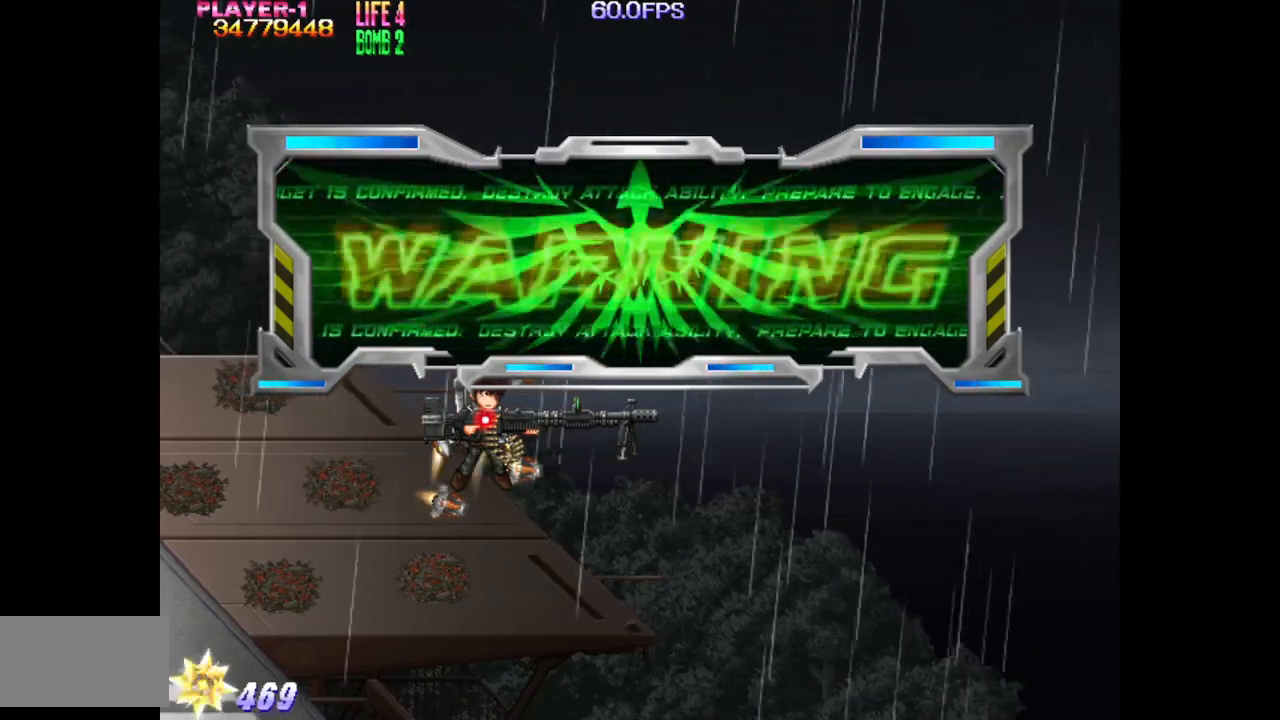
{"buttons": [], "events": []}
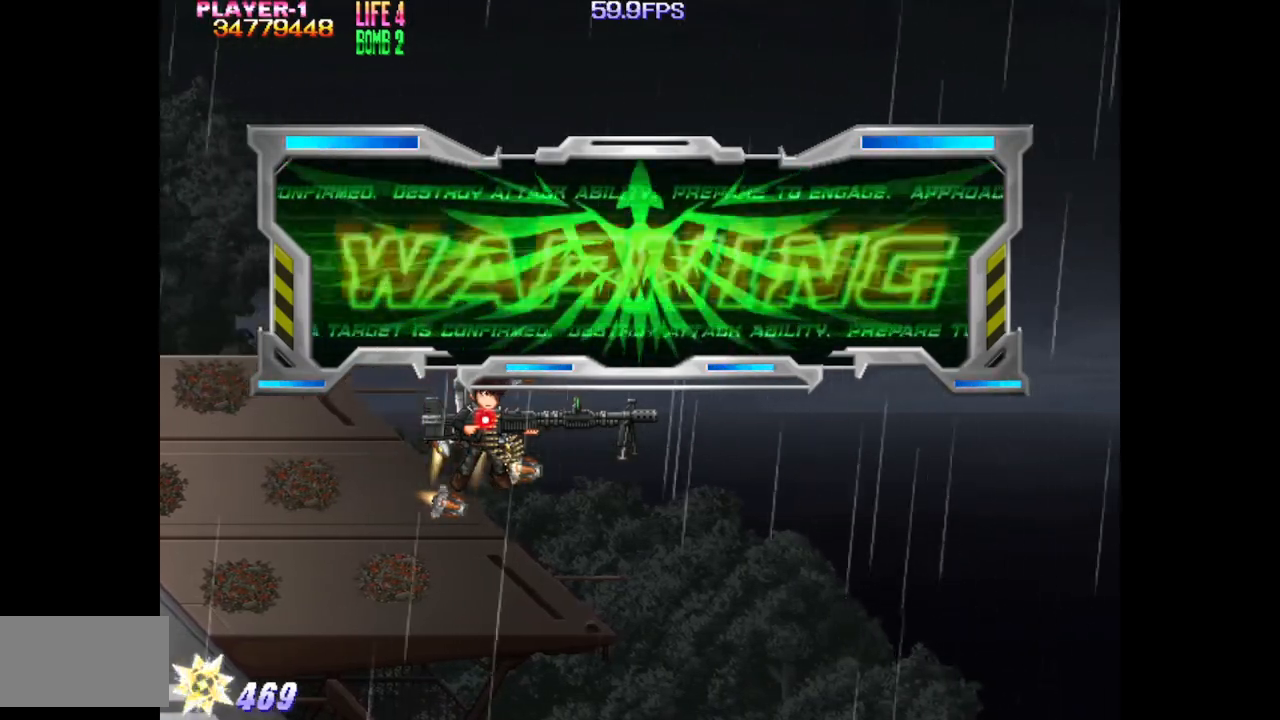
{"buttons": [], "events": []}
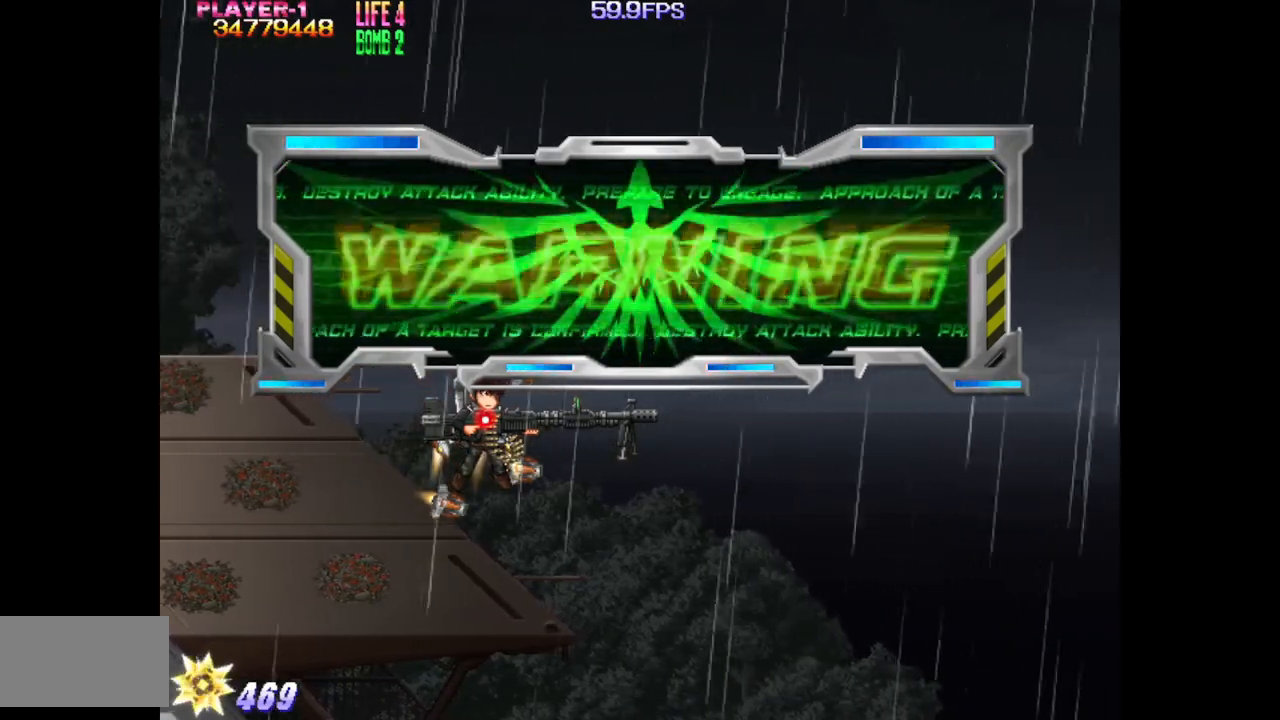
{"buttons": [], "events": []}
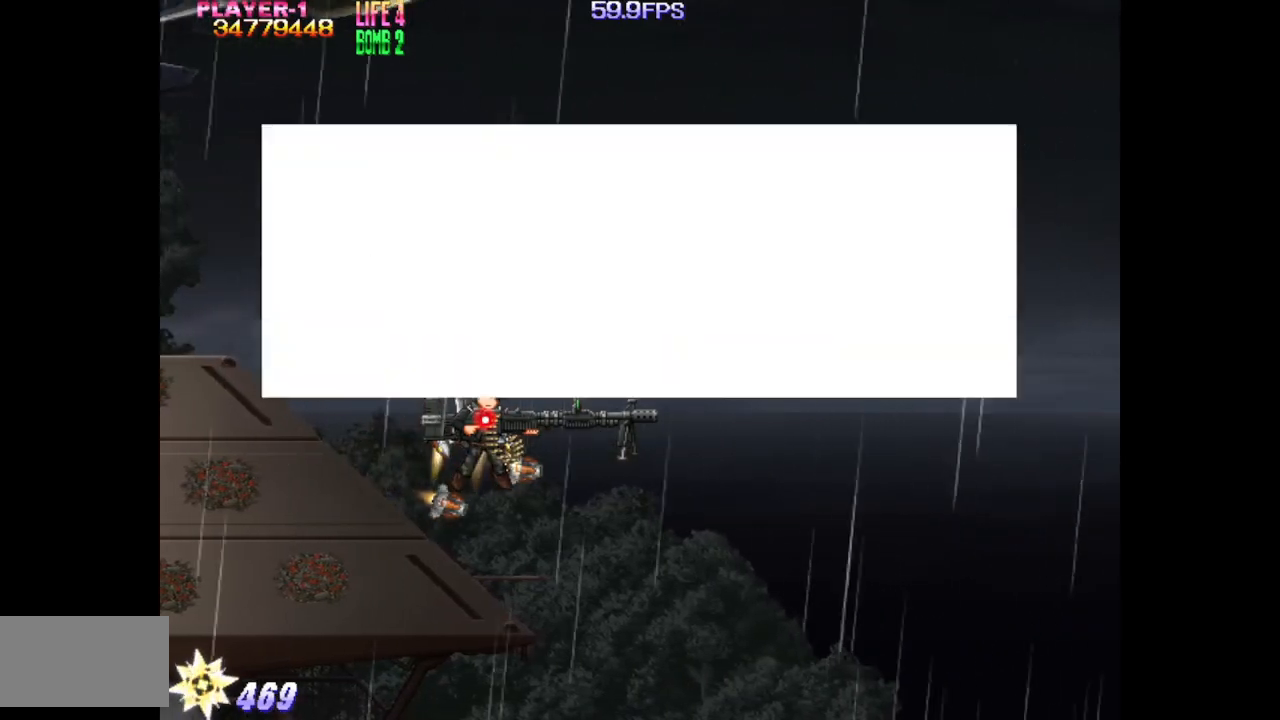
{"buttons": [], "events": []}
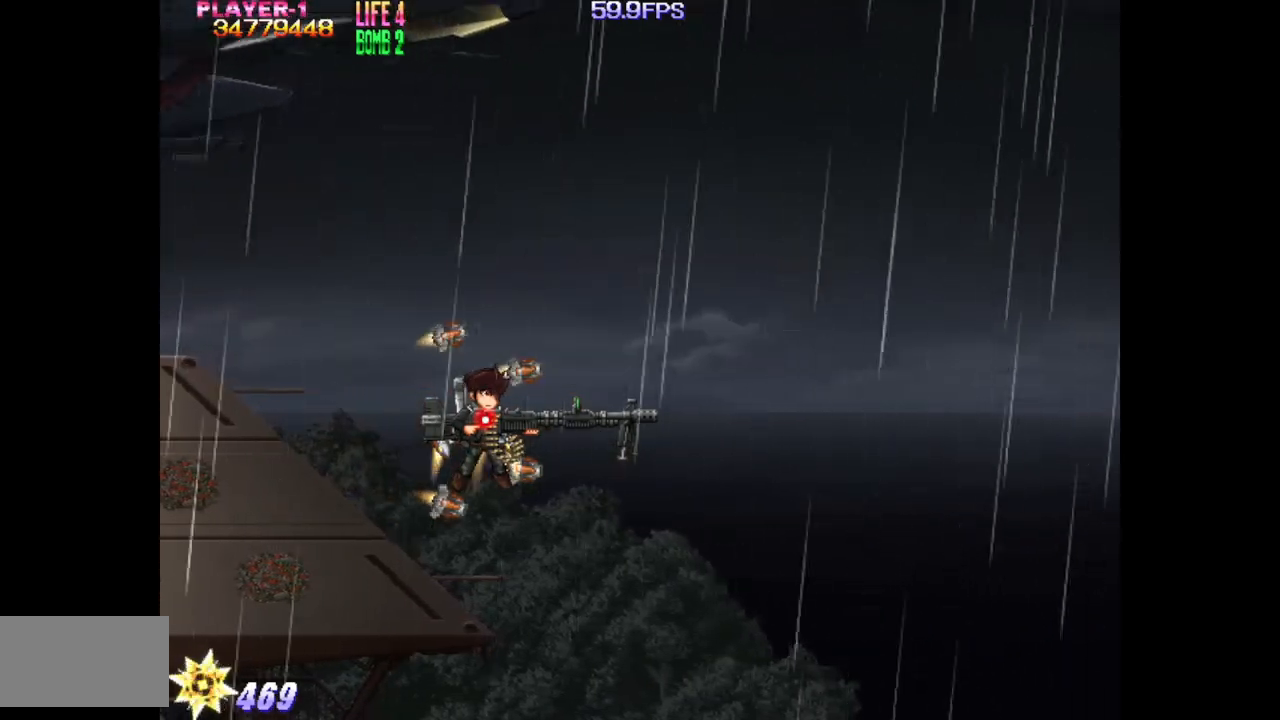
{"buttons": [], "events": []}